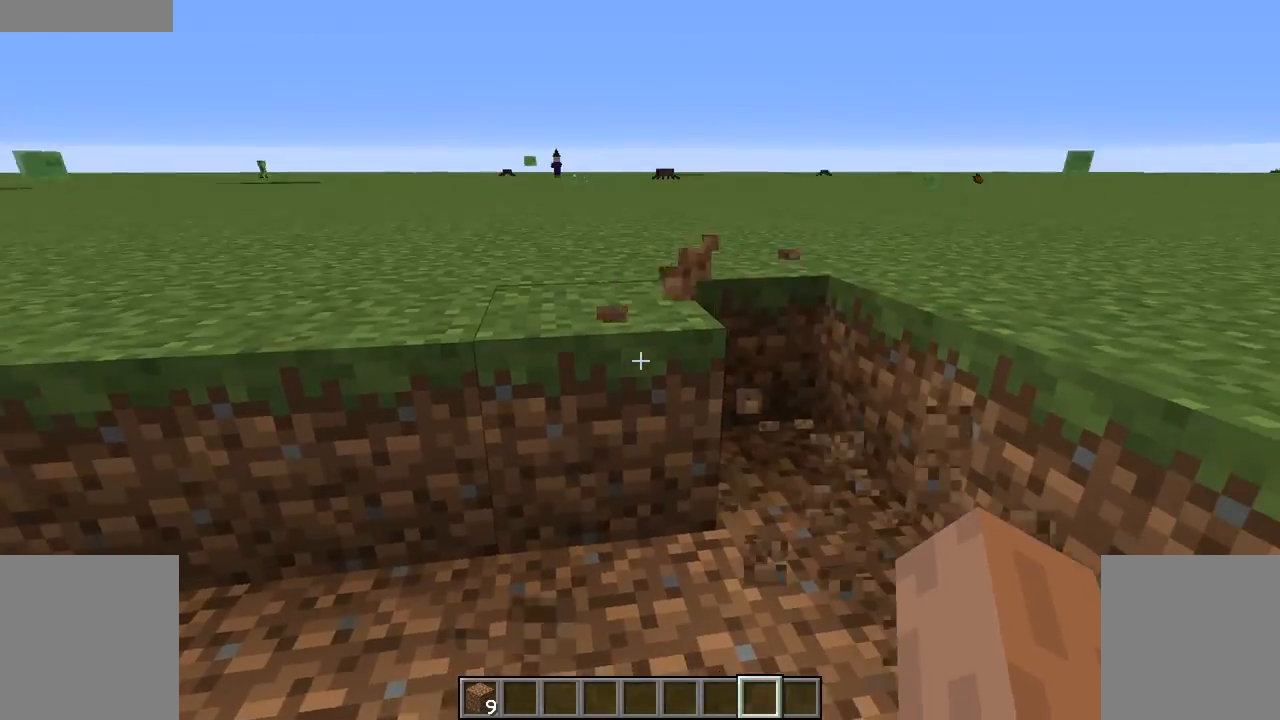
Gameplay with keyboard and mouse; each line is a JSON object with the keys and mouse buttons held at the frame after it. "events" lists presses ("down") and releases ("up") of "d", "q", "s", "shift", "space", "z", "mouse_left" and "mouse_right" between this image and that frame as [ms after this image, input, new state], when the widget could be followed in between. "mouse_left", "mouse_right" = the "left", "right" buttons of the "mouse" list. No other keys are recorded. Fast repeated clicks can show as one long hold. Not read: mouse_move.
{"keys": [], "mouse": [], "events": [[100, "mouse_left", "down"], [167, "mouse_left", "up"], [317, "mouse_left", "down"], [350, "mouse_left", "up"], [467, "mouse_left", "down"], [500, "mouse_left", "up"]]}
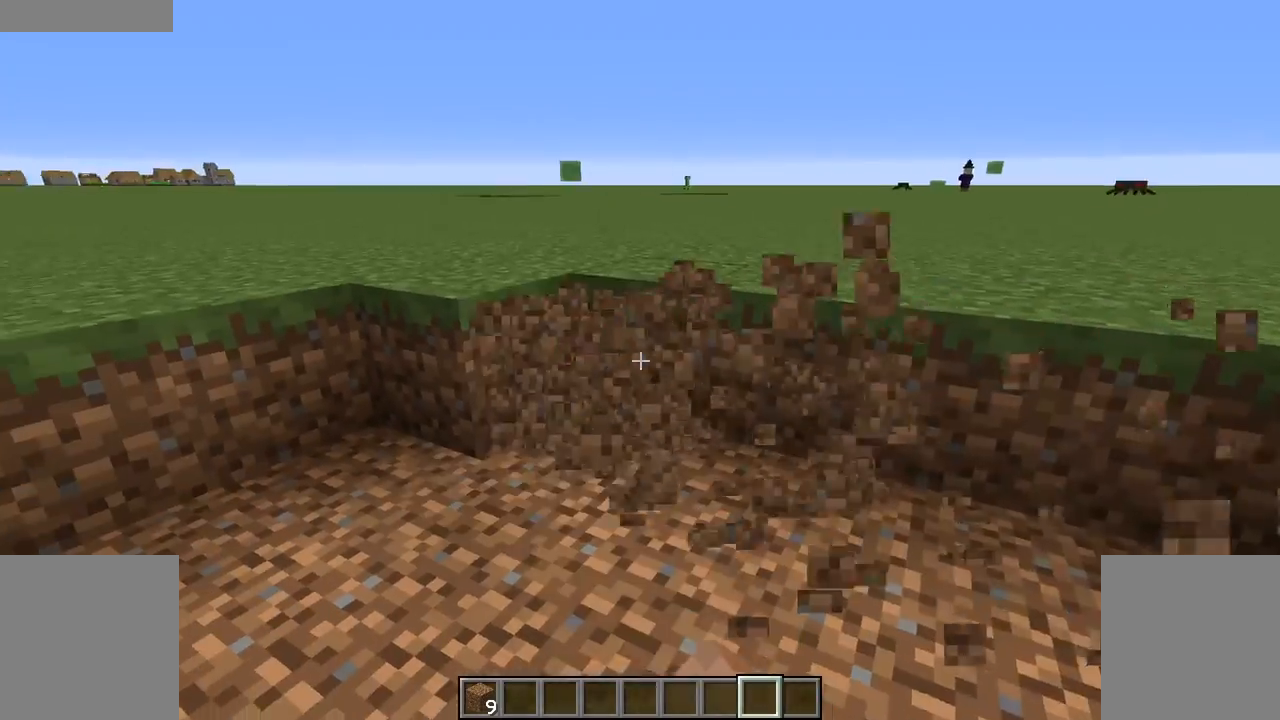
{"keys": [], "mouse": [], "events": [[117, "mouse_left", "down"], [200, "mouse_left", "up"], [283, "mouse_left", "down"], [400, "mouse_left", "up"]]}
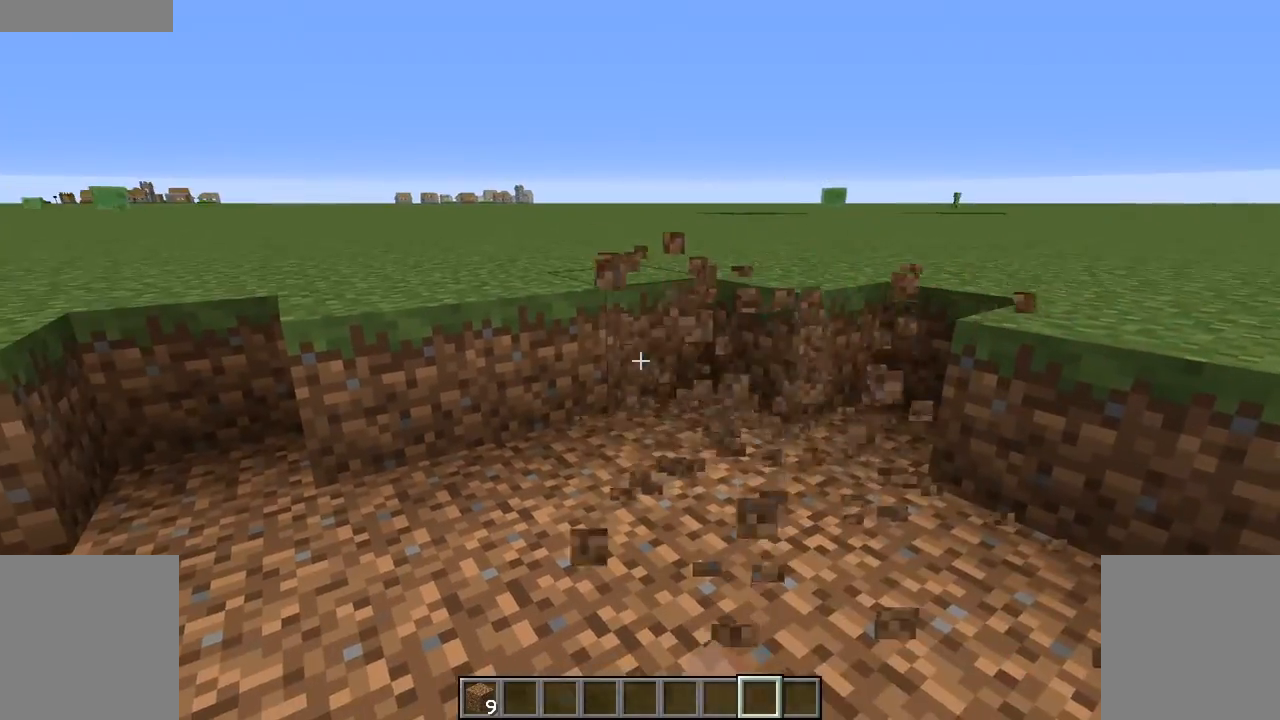
{"keys": ["z"], "mouse": [], "events": [[150, "z", "down"]]}
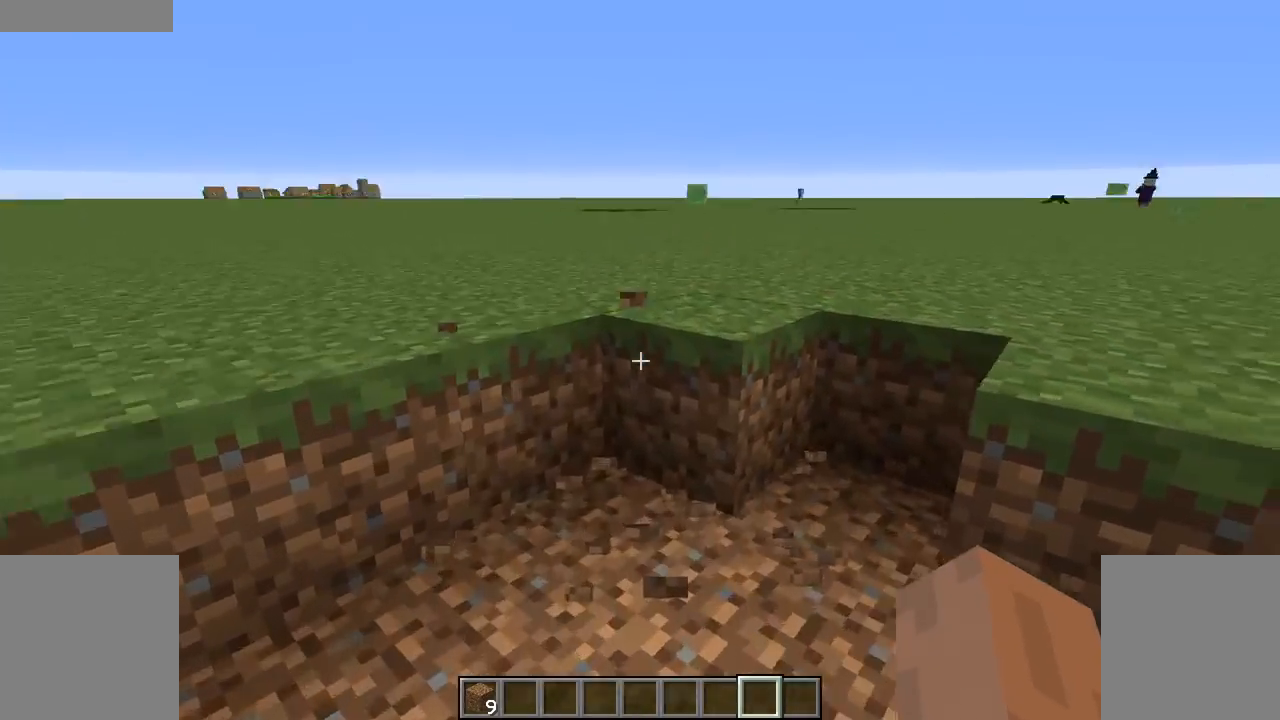
{"keys": [], "mouse": ["left"], "events": [[17, "mouse_left", "down"], [67, "mouse_left", "up"], [217, "mouse_left", "down"], [267, "mouse_left", "up"], [367, "mouse_left", "down"], [400, "mouse_left", "up"], [400, "z", "up"], [500, "mouse_left", "down"]]}